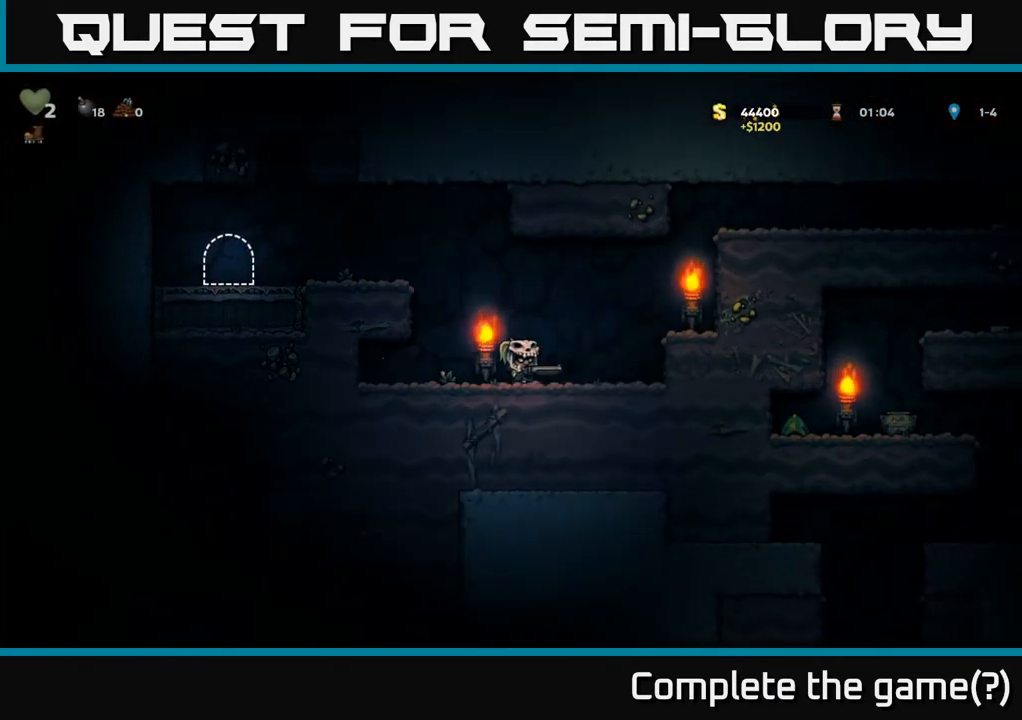
Gameplay with a controller (Xbox layout); each line is a JSON object with the inputs held at the frame after it. "events" lists button and stick changes between this image and that frame as [ms after this image, input, new state], when the widget could be followed in between.
{"buttons": ["A", "DPAD_RIGHT"], "left_stick": "center", "right_stick": "center", "events": [[133, "A", "up"], [400, "A", "down"]]}
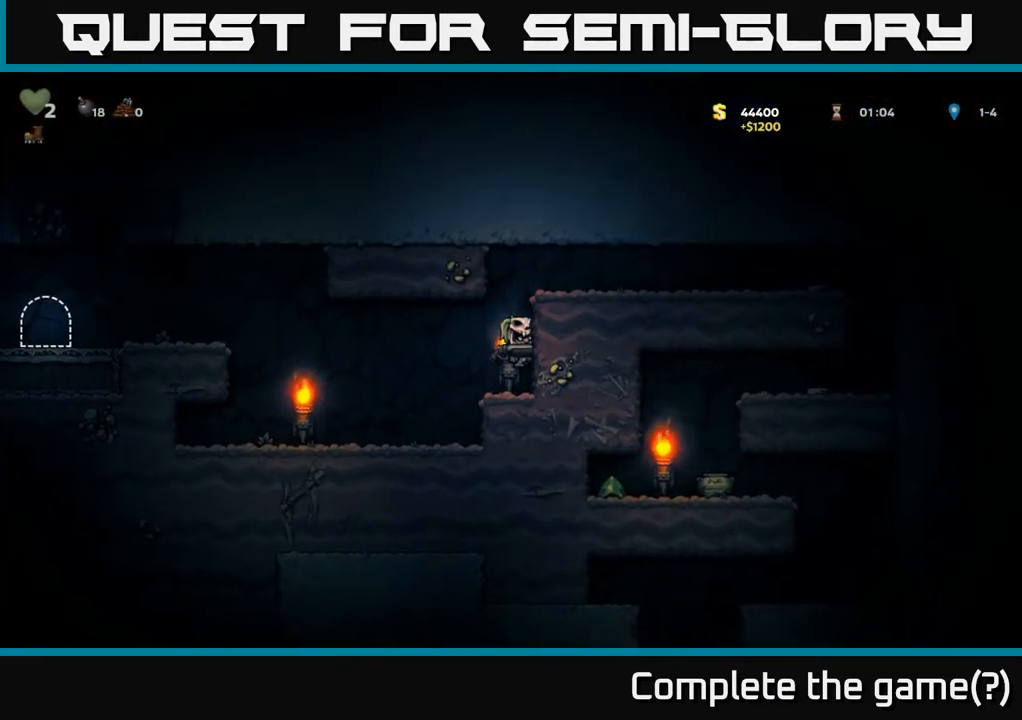
{"buttons": ["DPAD_RIGHT"], "left_stick": "center", "right_stick": "center", "events": [[67, "A", "up"], [233, "A", "down"], [367, "A", "up"]]}
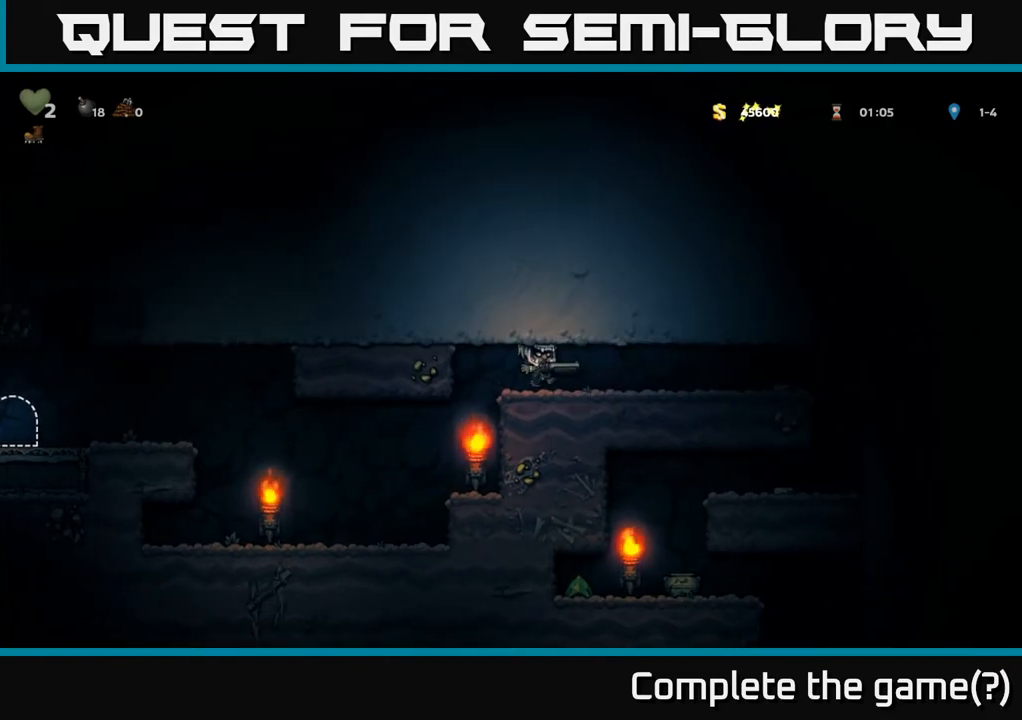
{"buttons": ["DPAD_RIGHT"], "left_stick": "center", "right_stick": "center", "events": []}
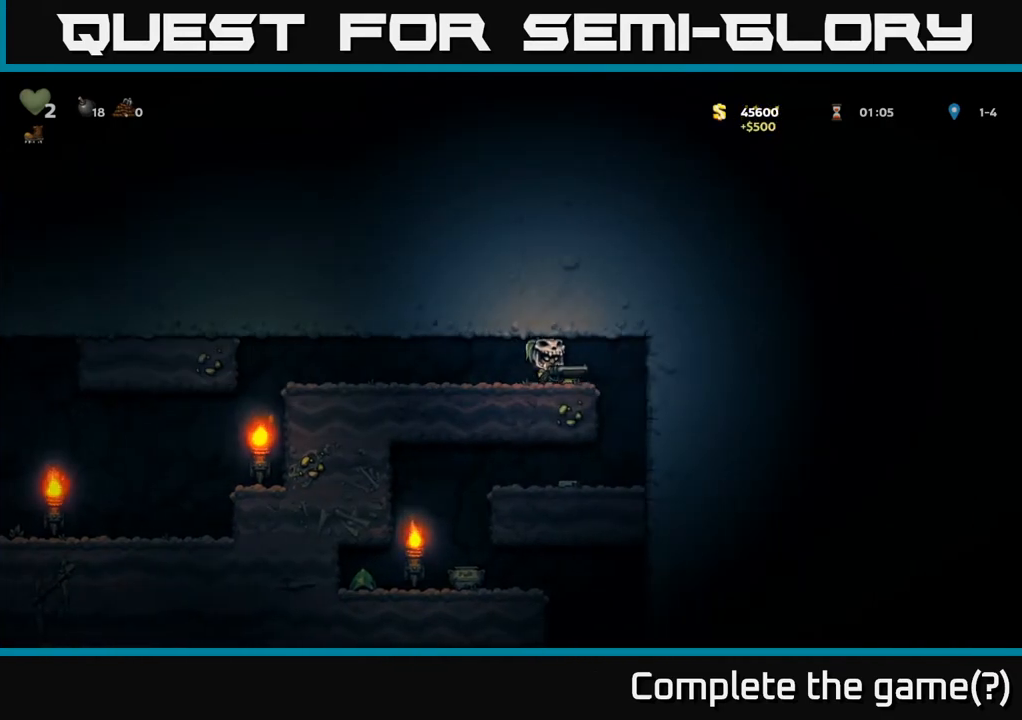
{"buttons": ["DPAD_LEFT"], "left_stick": "center", "right_stick": "center", "events": [[200, "DPAD_RIGHT", "up"], [300, "DPAD_LEFT", "down"]]}
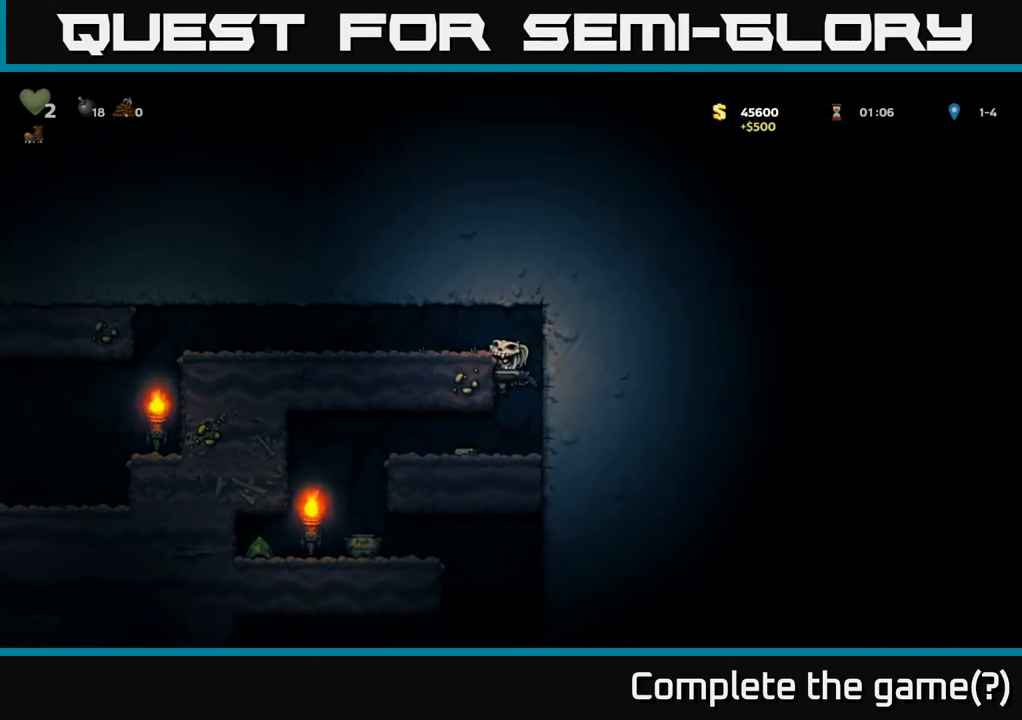
{"buttons": [], "left_stick": "center", "right_stick": "center", "events": [[217, "DPAD_LEFT", "up"], [250, "DPAD_DOWN", "down"], [333, "A", "down"], [433, "A", "up"], [467, "DPAD_DOWN", "up"]]}
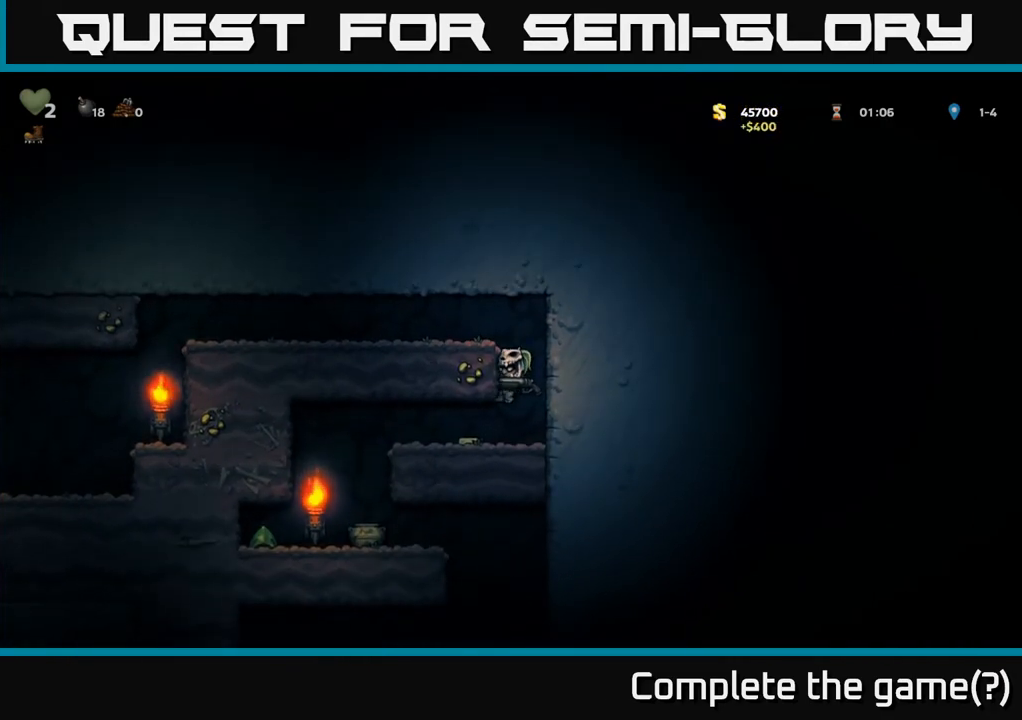
{"buttons": ["DPAD_LEFT"], "left_stick": "center", "right_stick": "center", "events": [[17, "DPAD_LEFT", "down"]]}
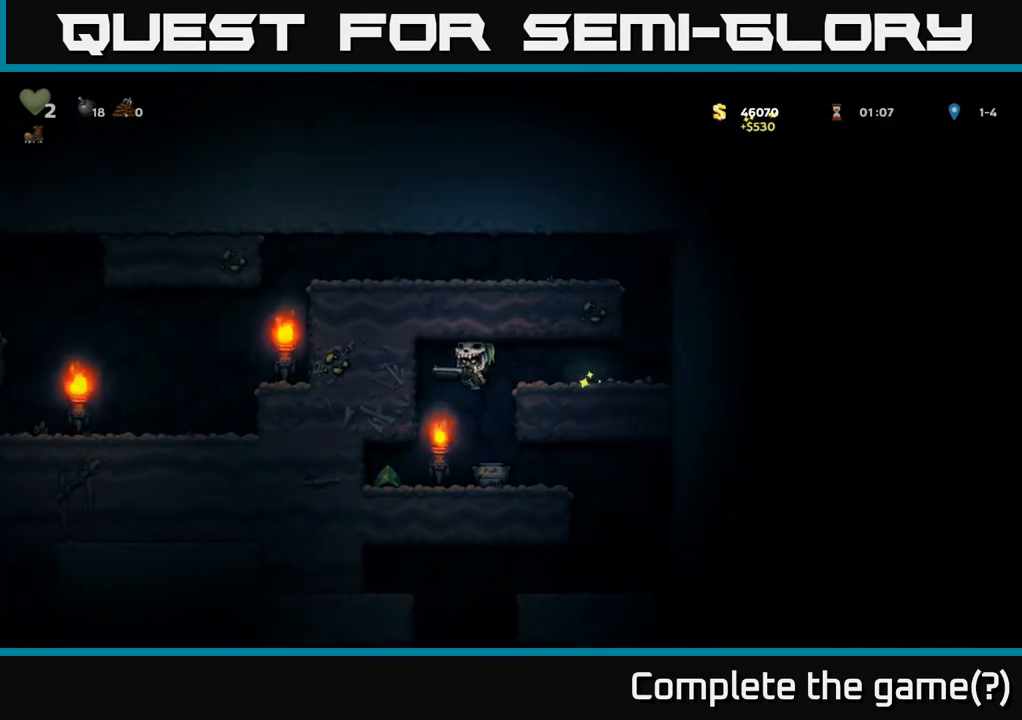
{"buttons": ["DPAD_RIGHT"], "left_stick": "center", "right_stick": "center", "events": [[433, "DPAD_LEFT", "up"], [467, "DPAD_RIGHT", "down"]]}
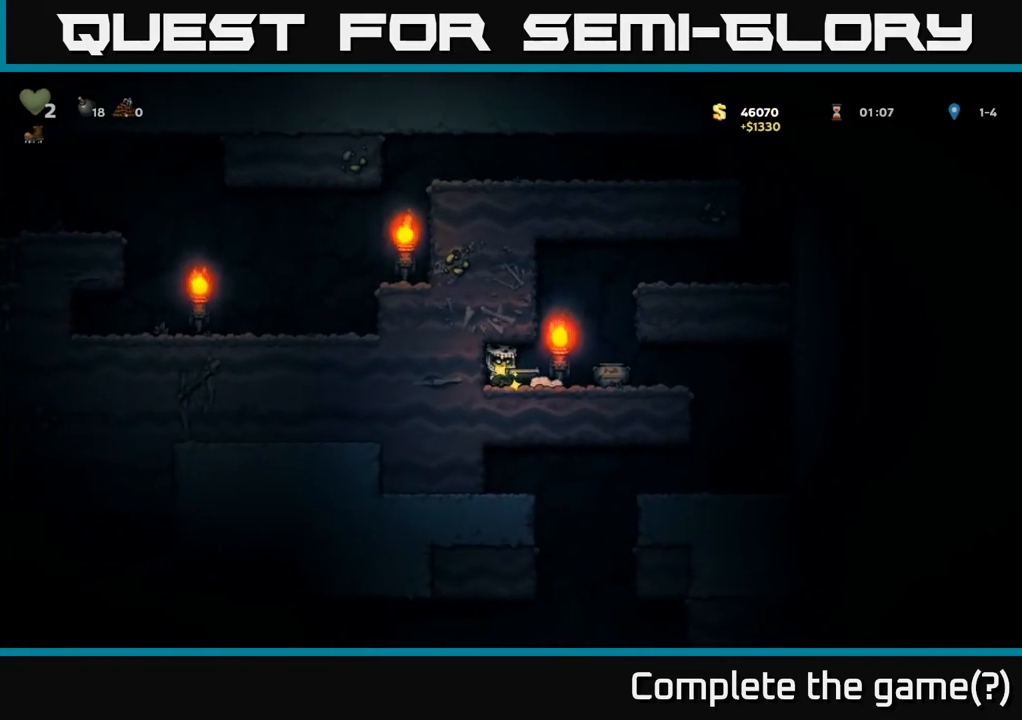
{"buttons": ["DPAD_RIGHT"], "left_stick": "center", "right_stick": "center", "events": [[17, "X", "down"], [83, "DPAD_RIGHT", "up"], [150, "X", "up"], [333, "DPAD_RIGHT", "down"]]}
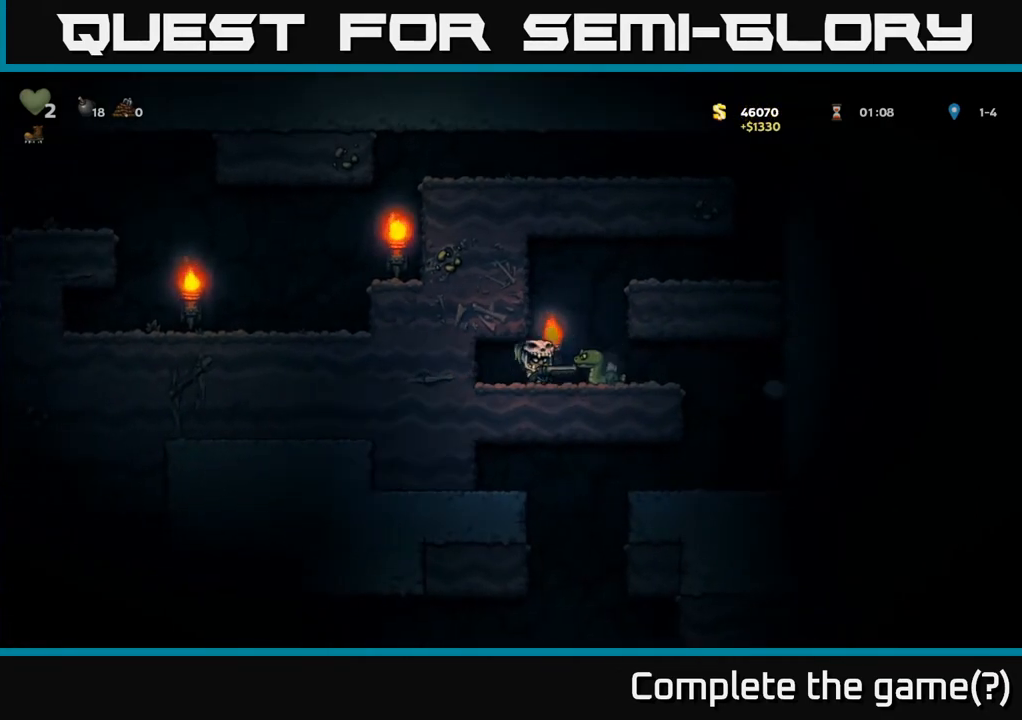
{"buttons": ["X"], "left_stick": "center", "right_stick": "center", "events": [[183, "DPAD_RIGHT", "up"], [450, "X", "down"]]}
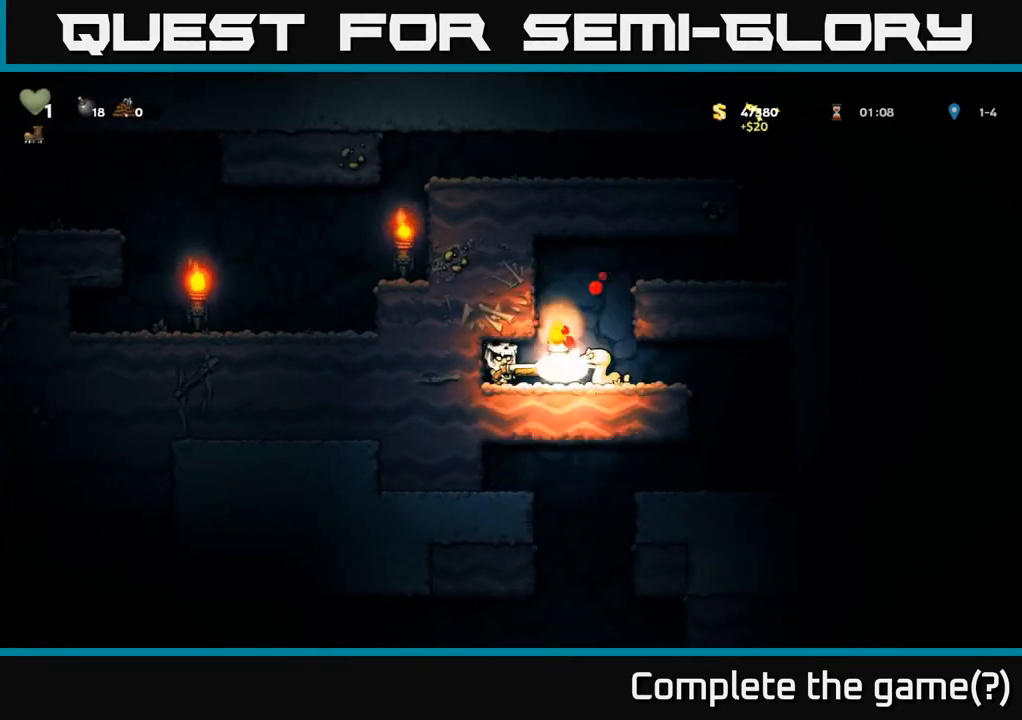
{"buttons": ["DPAD_RIGHT"], "left_stick": "center", "right_stick": "center", "events": [[83, "X", "up"], [200, "DPAD_RIGHT", "down"]]}
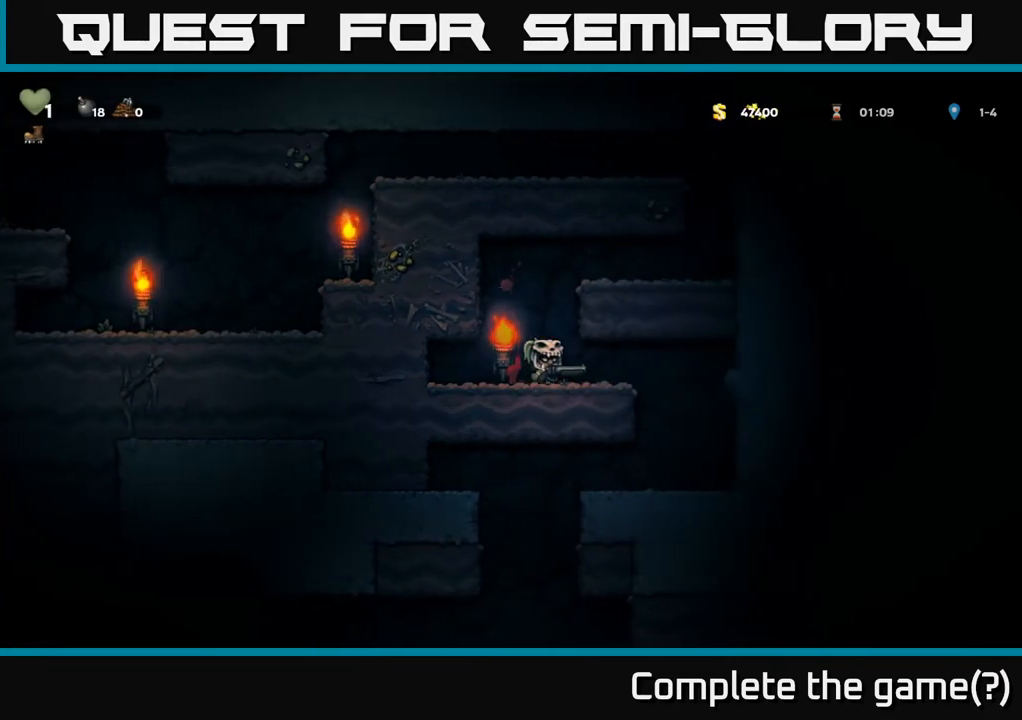
{"buttons": [], "left_stick": "center", "right_stick": "center", "events": [[450, "DPAD_RIGHT", "up"]]}
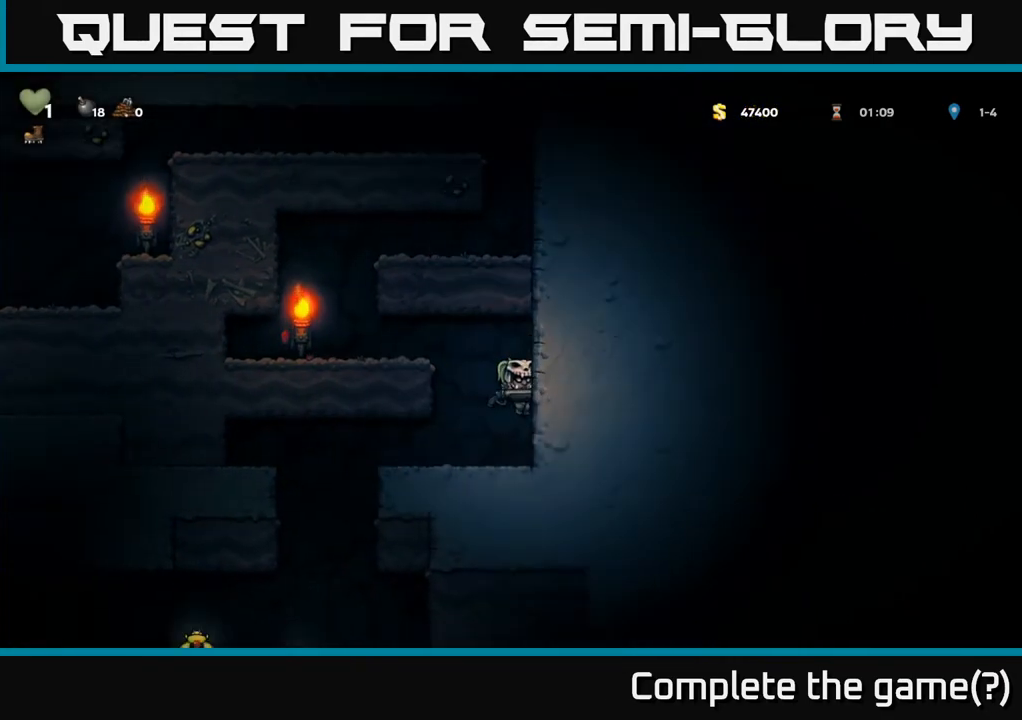
{"buttons": ["DPAD_LEFT"], "left_stick": "center", "right_stick": "center", "events": [[33, "DPAD_LEFT", "down"]]}
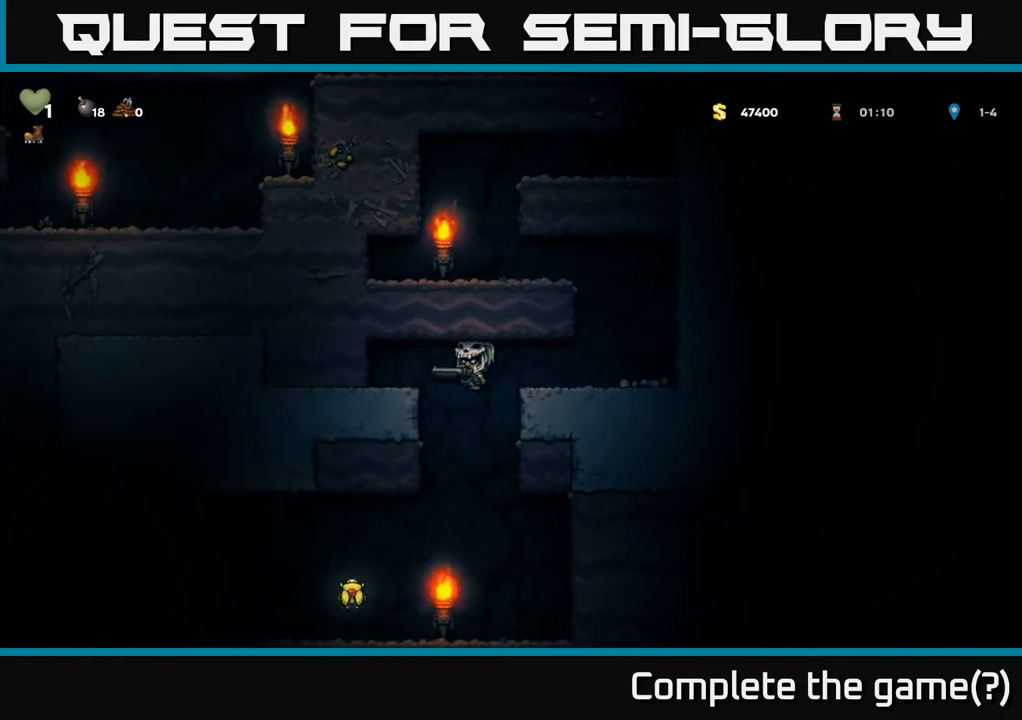
{"buttons": ["DPAD_LEFT"], "left_stick": "center", "right_stick": "center", "events": [[133, "DPAD_DOWN", "down"], [150, "DPAD_LEFT", "up"], [167, "A", "down"], [317, "A", "up"], [350, "DPAD_DOWN", "up"], [467, "DPAD_LEFT", "down"]]}
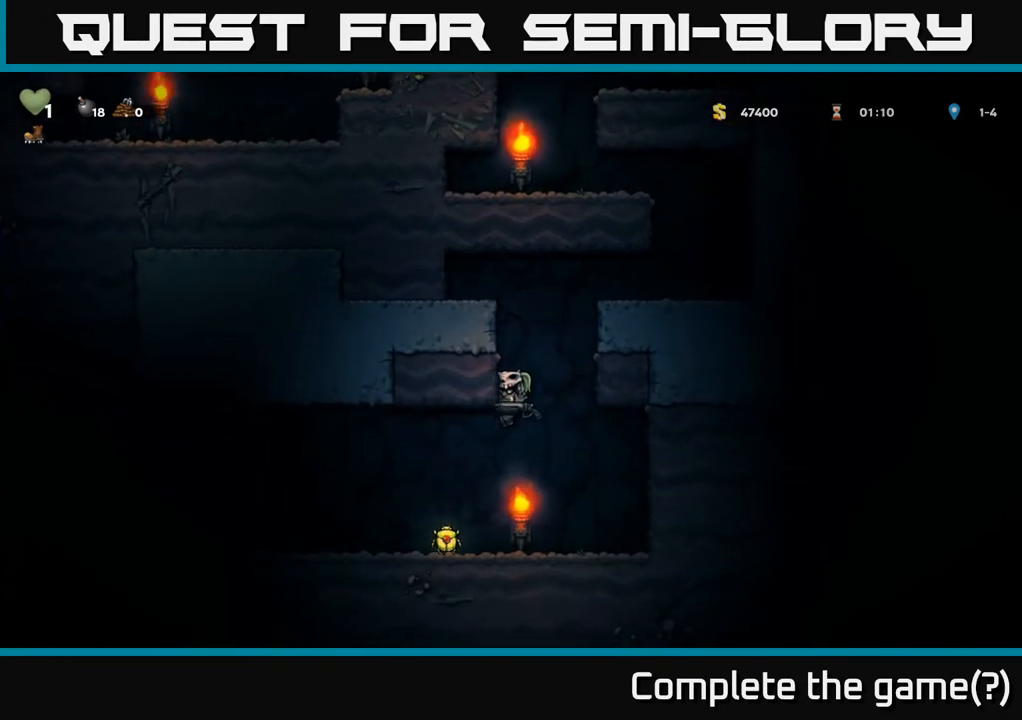
{"buttons": ["DPAD_LEFT"], "left_stick": "center", "right_stick": "center", "events": []}
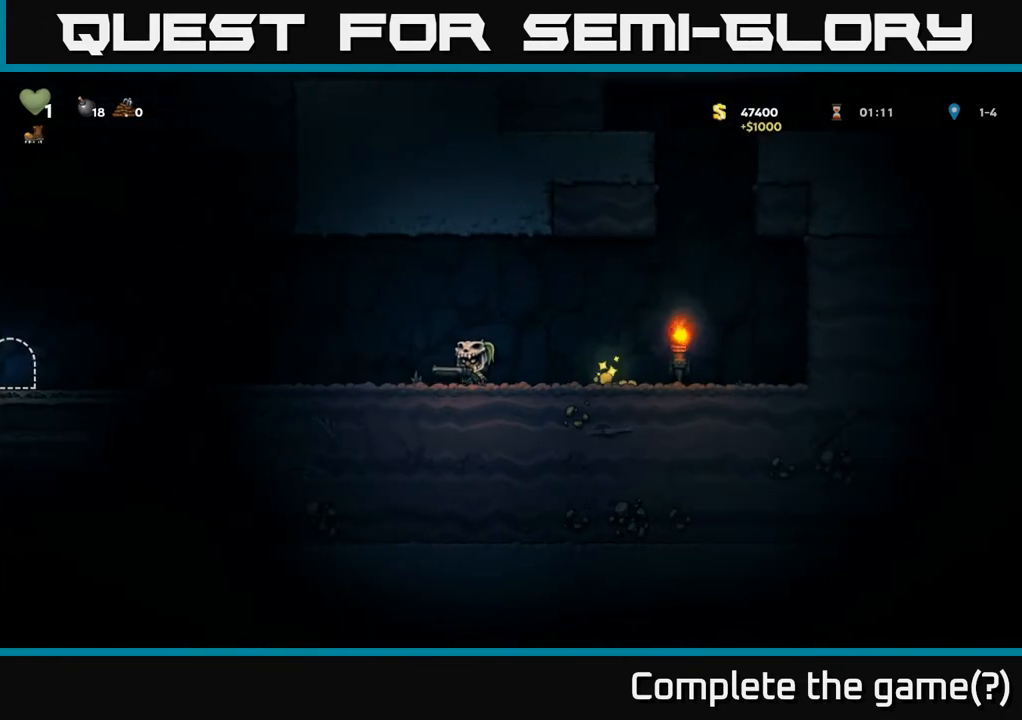
{"buttons": ["DPAD_LEFT"], "left_stick": "center", "right_stick": "center", "events": []}
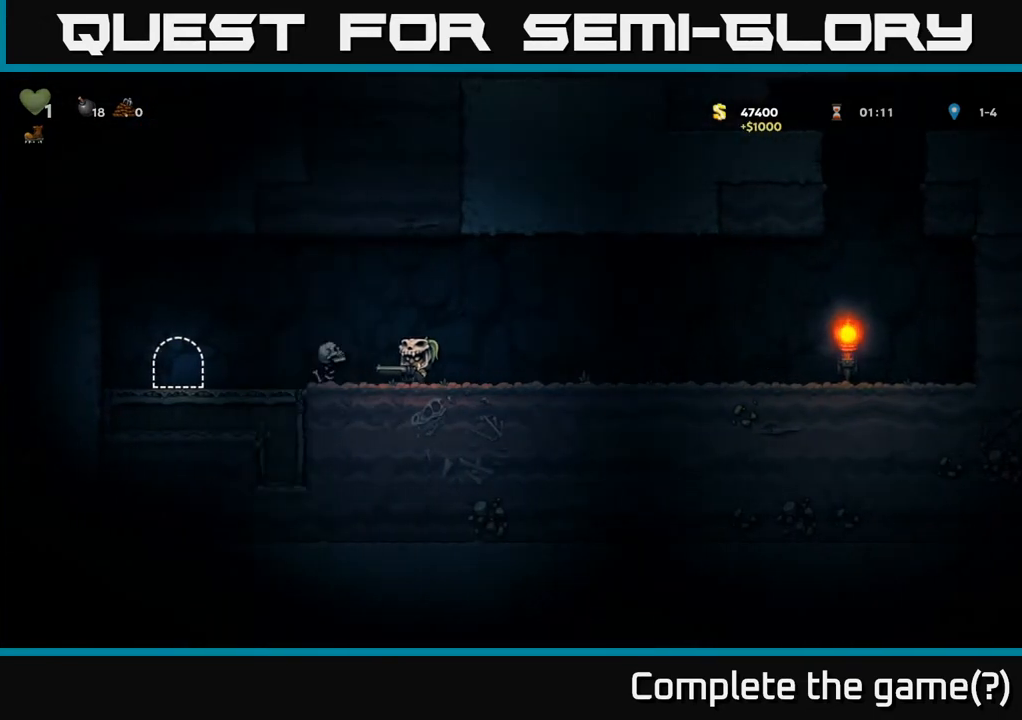
{"buttons": ["DPAD_RIGHT"], "left_stick": "center", "right_stick": "center", "events": [[67, "A", "down"], [67, "DPAD_LEFT", "up"], [200, "DPAD_RIGHT", "down"], [333, "A", "up"]]}
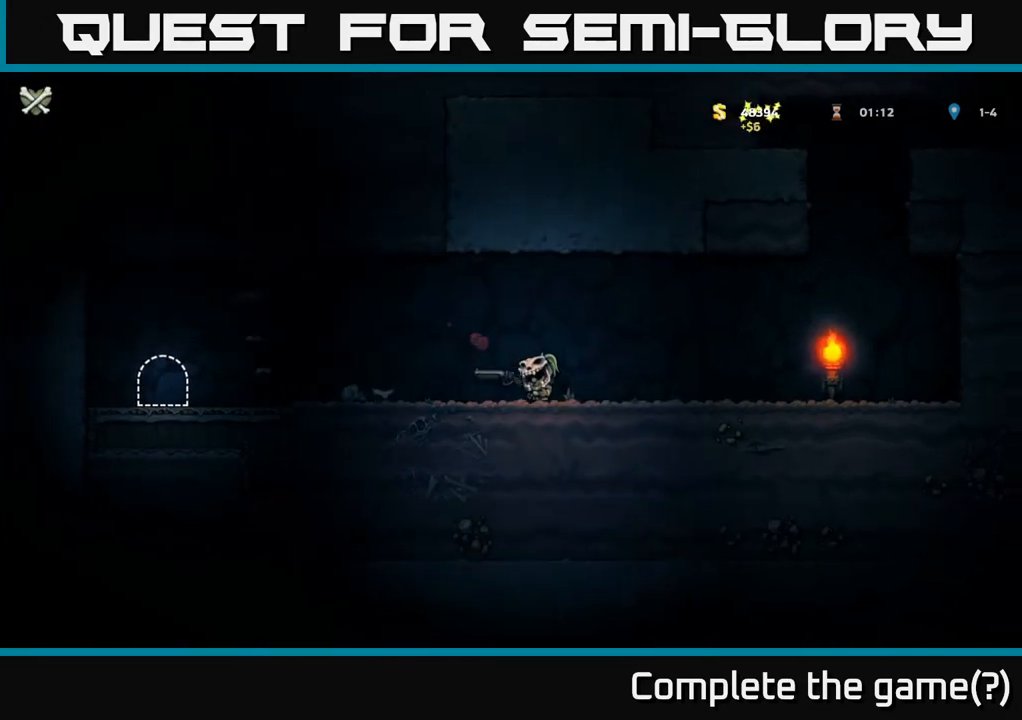
{"buttons": [], "left_stick": "center", "right_stick": "center", "events": [[50, "DPAD_RIGHT", "up"]]}
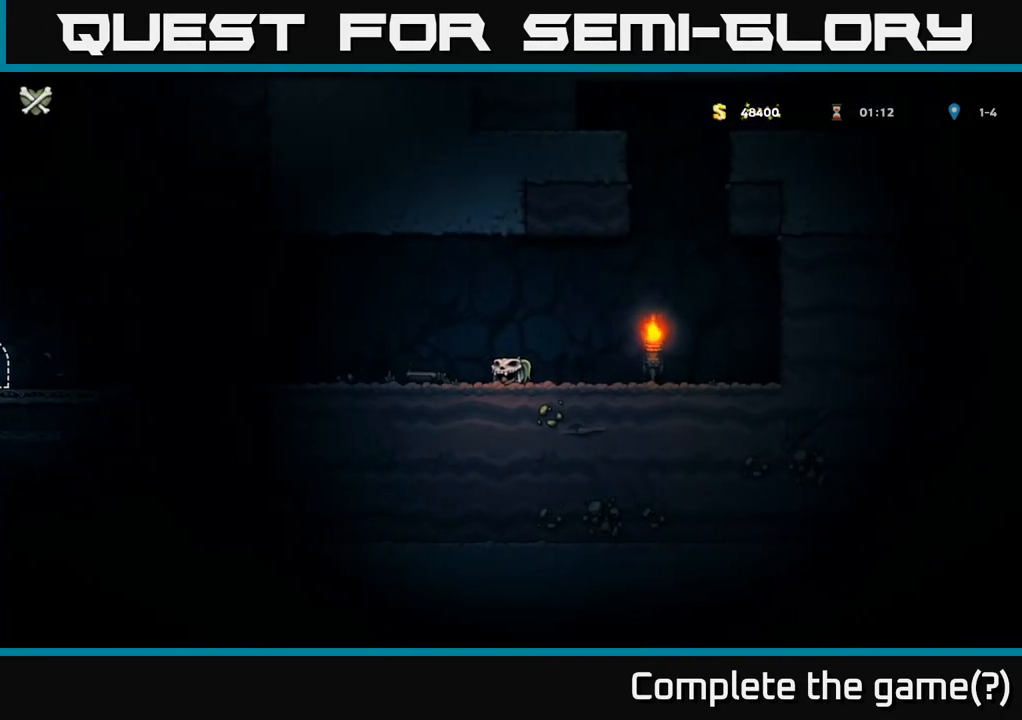
{"buttons": [], "left_stick": "center", "right_stick": "center", "events": []}
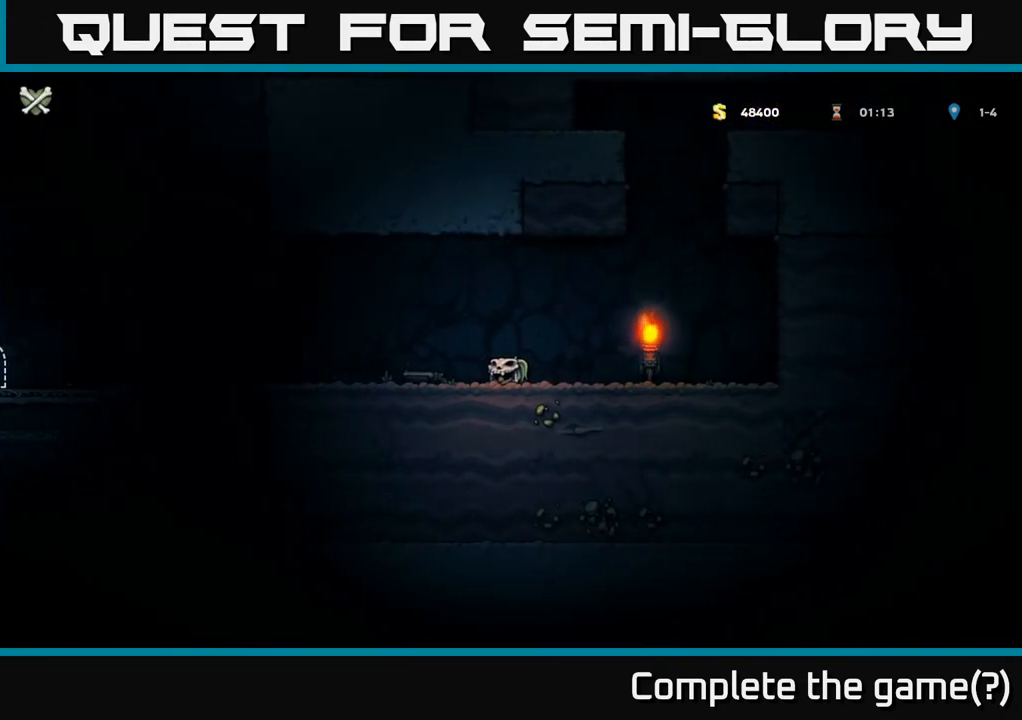
{"buttons": [], "left_stick": "center", "right_stick": "center", "events": []}
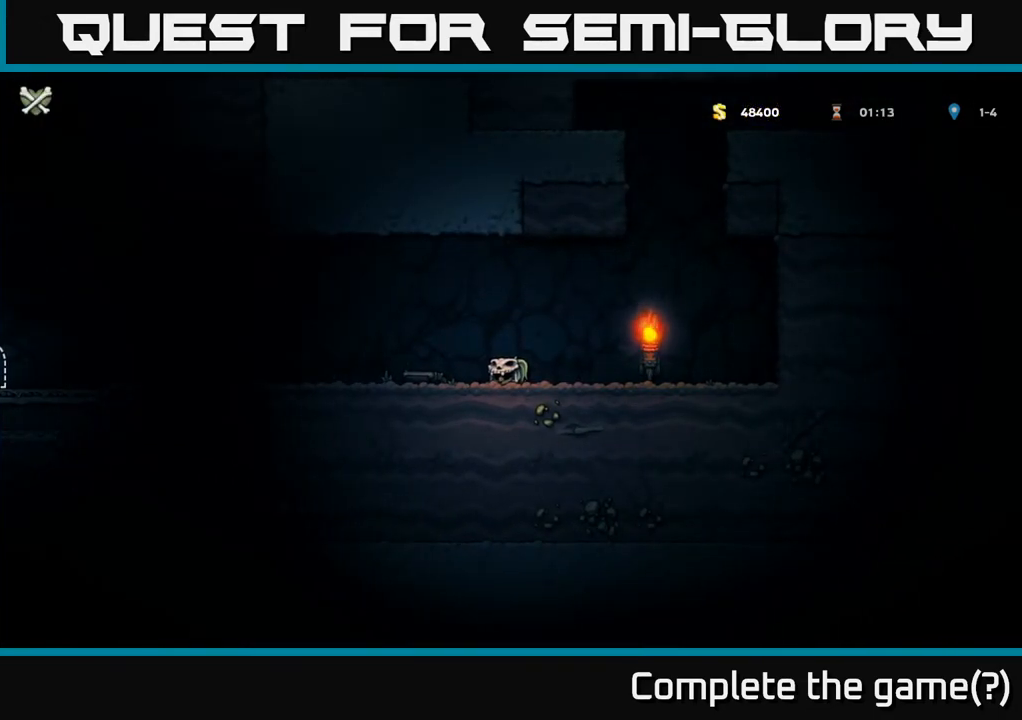
{"buttons": [], "left_stick": "center", "right_stick": "center", "events": []}
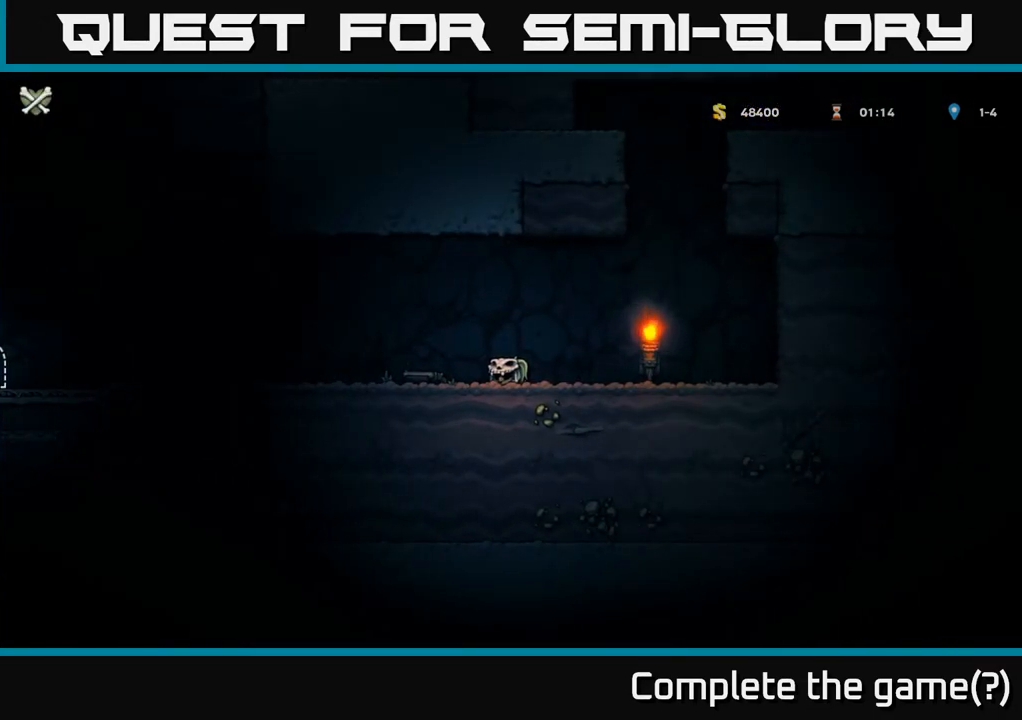
{"buttons": [], "left_stick": "center", "right_stick": "center", "events": []}
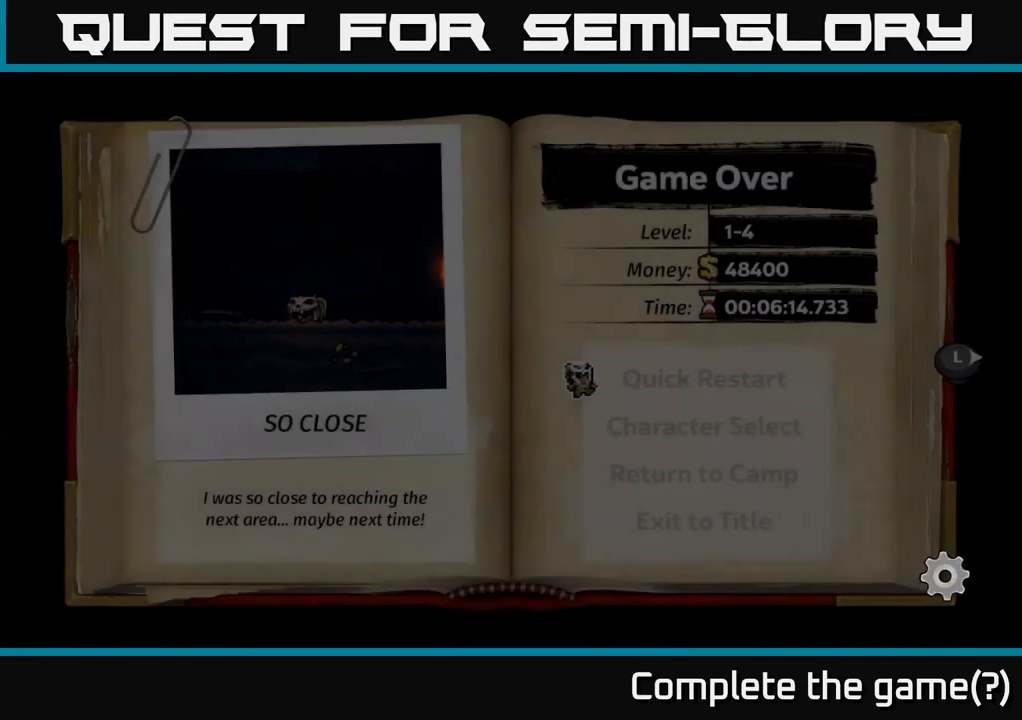
{"buttons": [], "left_stick": "center", "right_stick": "center", "events": []}
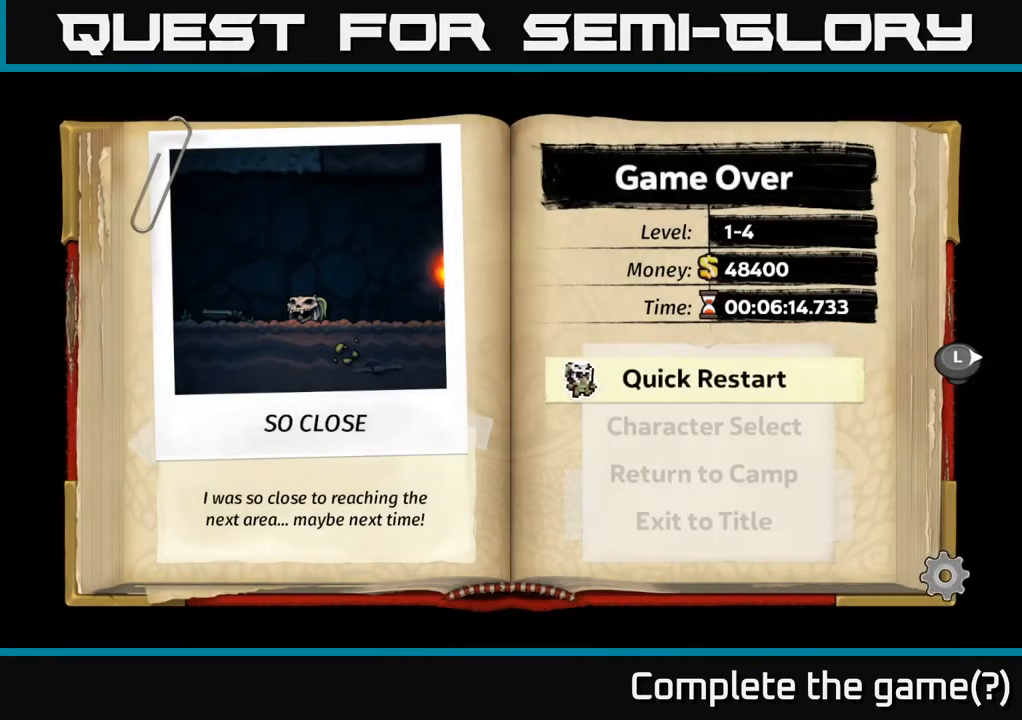
{"buttons": [], "left_stick": "center", "right_stick": "center", "events": []}
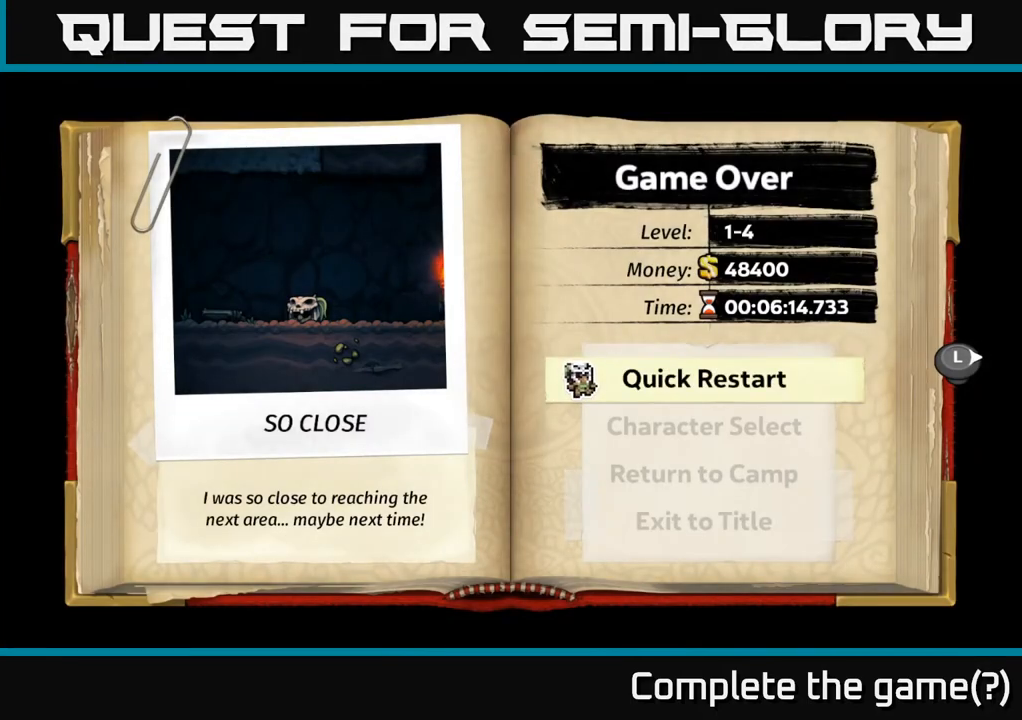
{"buttons": [], "left_stick": "center", "right_stick": "center", "events": [[133, "DPAD_DOWN", "down"], [250, "DPAD_DOWN", "up"], [350, "DPAD_DOWN", "down"], [450, "DPAD_DOWN", "up"]]}
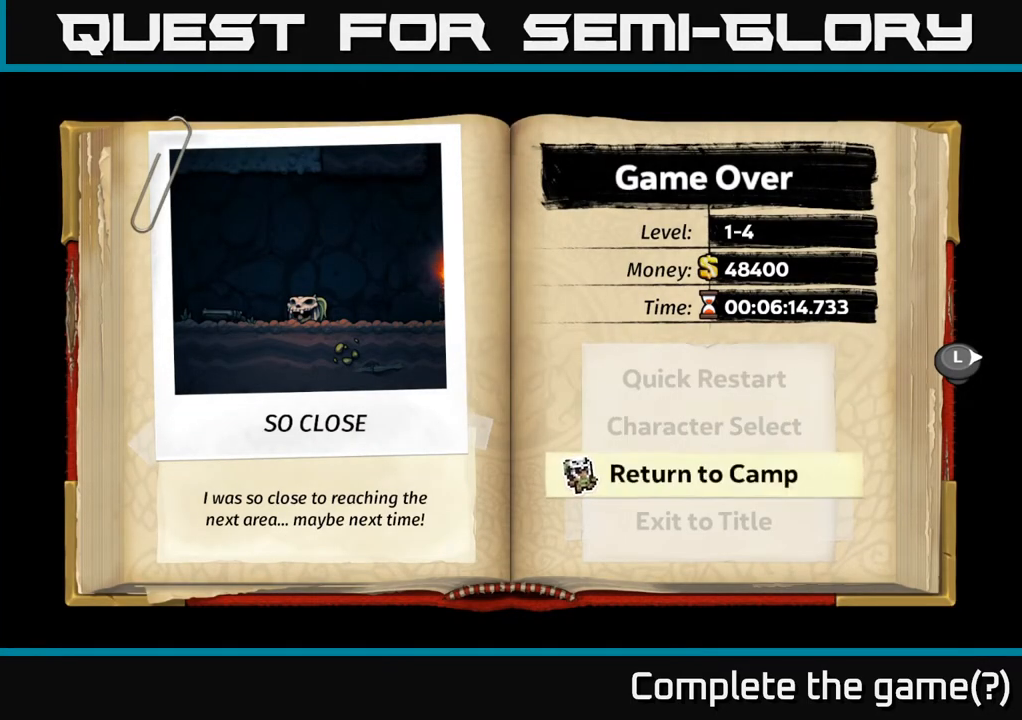
{"buttons": [], "left_stick": "center", "right_stick": "center", "events": [[33, "DPAD_DOWN", "down"], [133, "DPAD_DOWN", "up"], [283, "DPAD_UP", "down"], [417, "DPAD_UP", "up"]]}
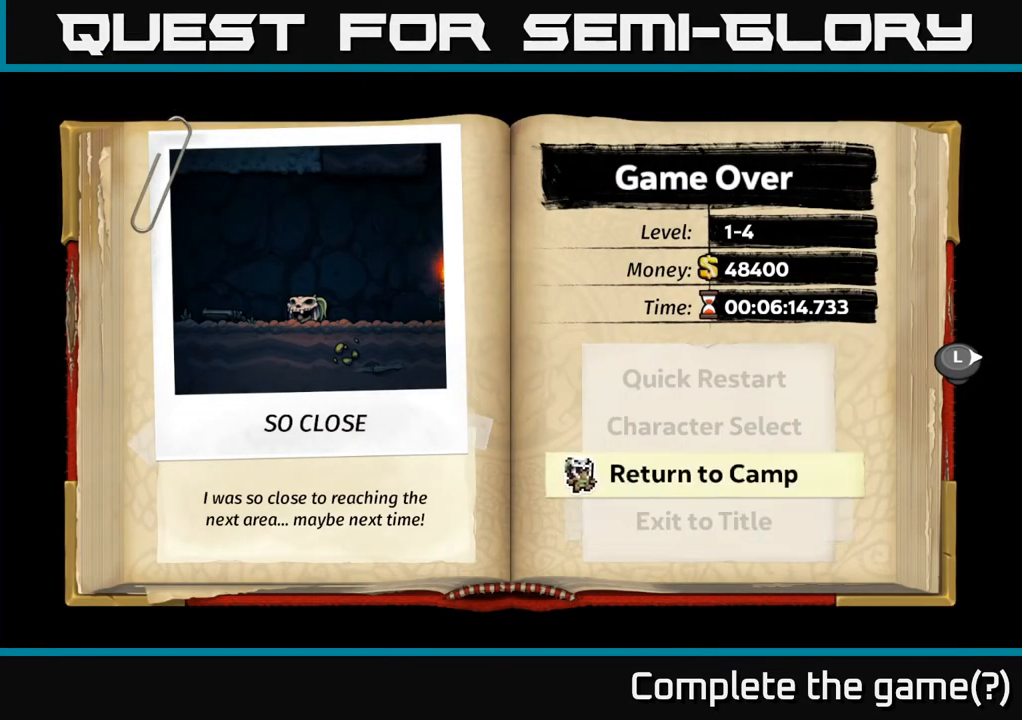
{"buttons": [], "left_stick": "center", "right_stick": "center", "events": []}
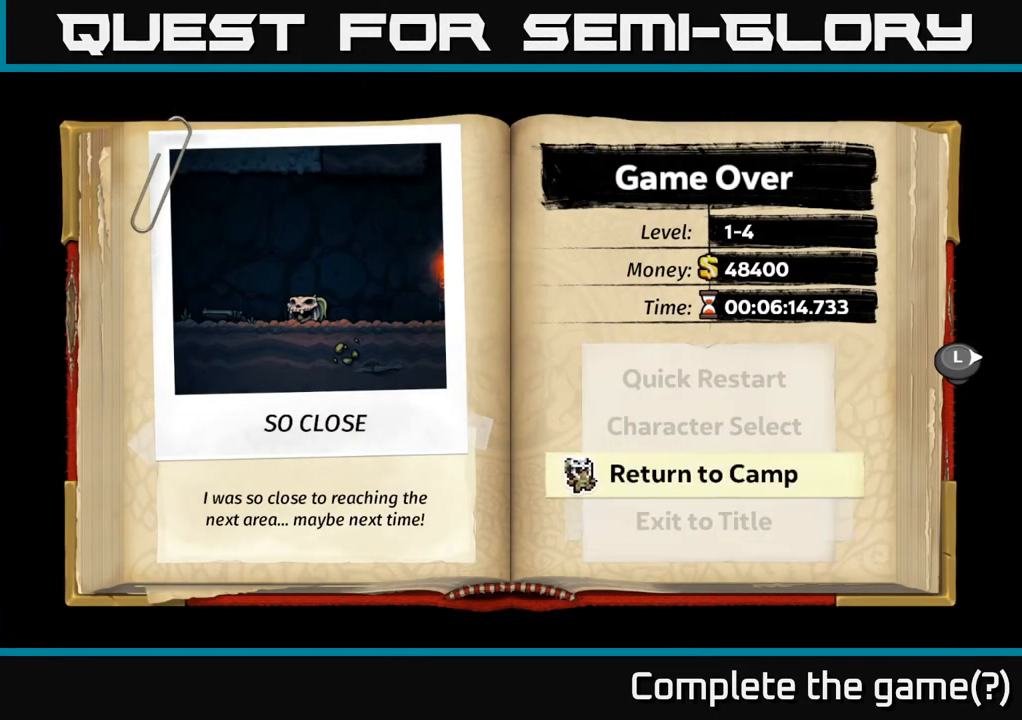
{"buttons": ["A"], "left_stick": "center", "right_stick": "center", "events": [[17, "DPAD_DOWN", "down"], [133, "DPAD_DOWN", "up"], [400, "A", "down"]]}
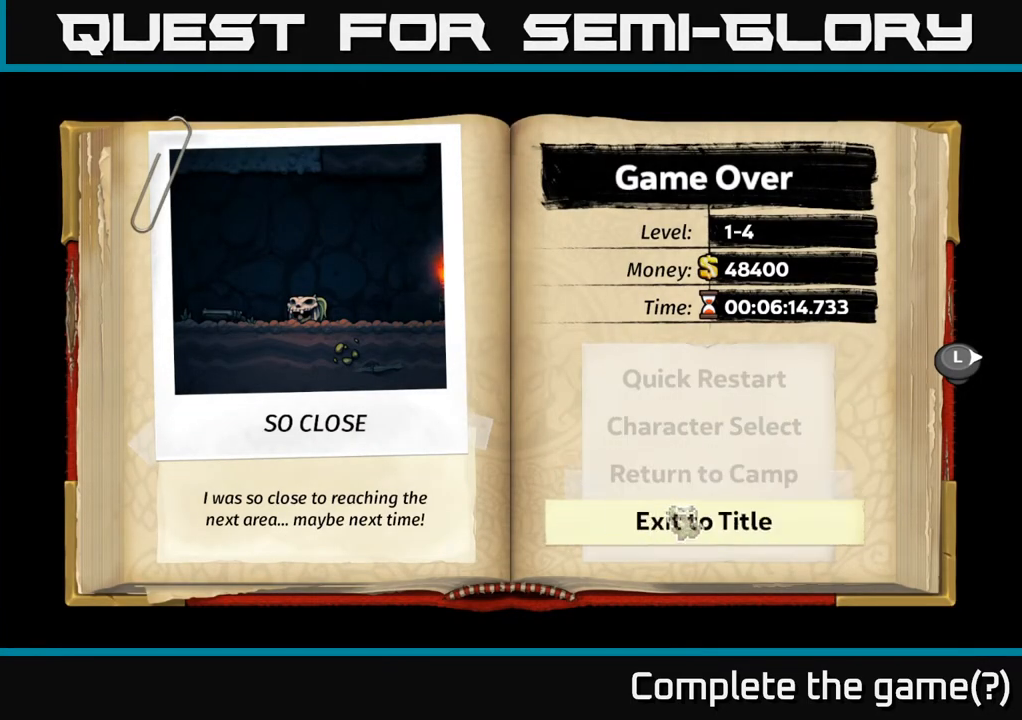
{"buttons": [], "left_stick": "center", "right_stick": "center", "events": [[50, "A", "up"]]}